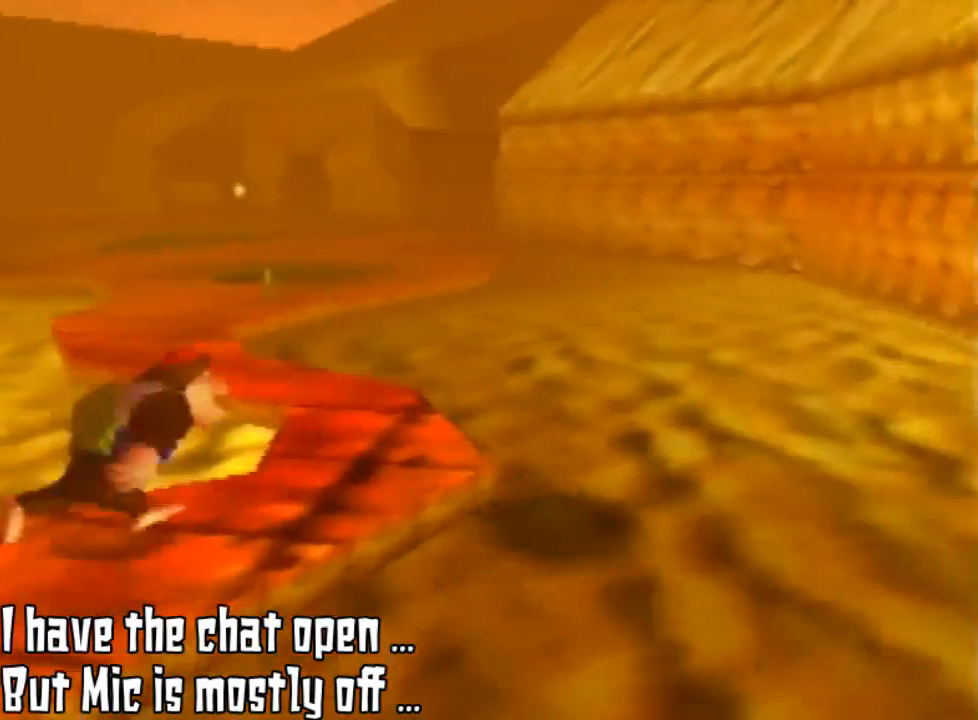
Gameplay with a controller (Nintendo layout); each line is a JSON object with the inputs held at the frame after it. "events" lists button and stick changes between this image and that frame as [ms after this image, input, new state], when the widget could be followed in between. Not read: L3 R3.
{"buttons": ["A"], "left_stick": "up", "events": [[300, "A", "down"], [300, "left_stick", "up"]]}
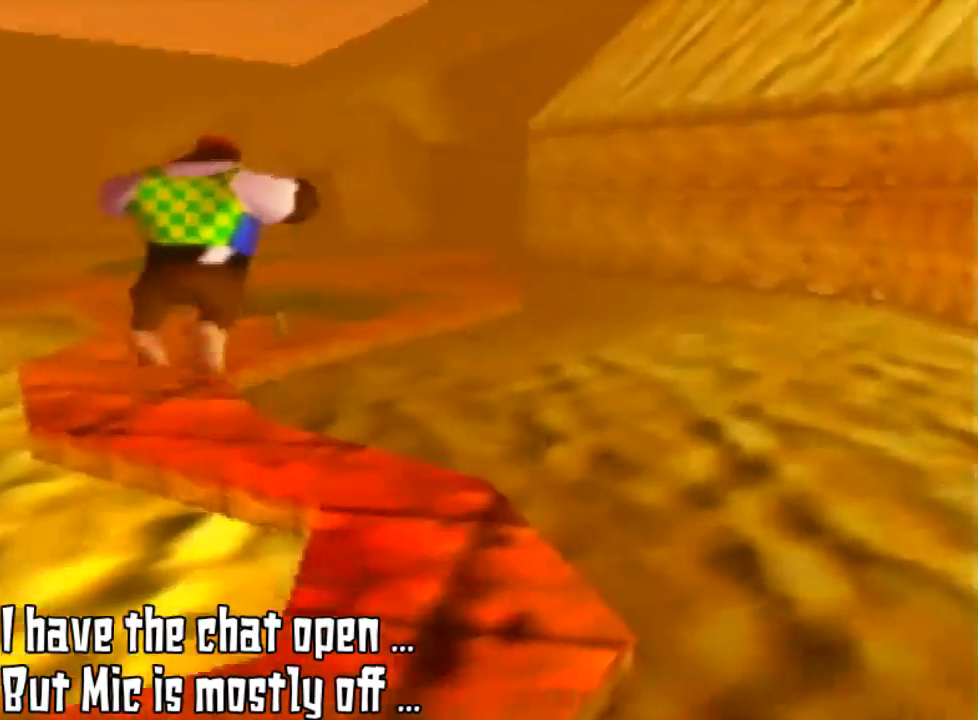
{"buttons": ["A"], "left_stick": "up", "events": [[267, "A", "up"], [267, "left_stick", "up-left"], [433, "A", "down"], [500, "left_stick", "up"]]}
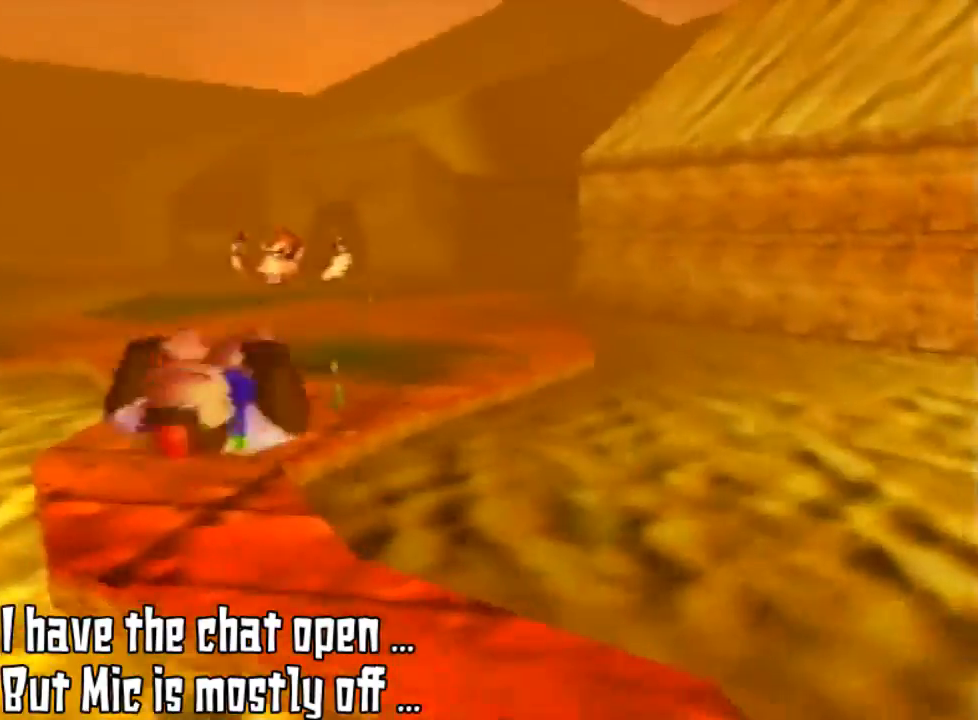
{"buttons": ["A", "B"], "left_stick": "up", "events": [[33, "B", "down"]]}
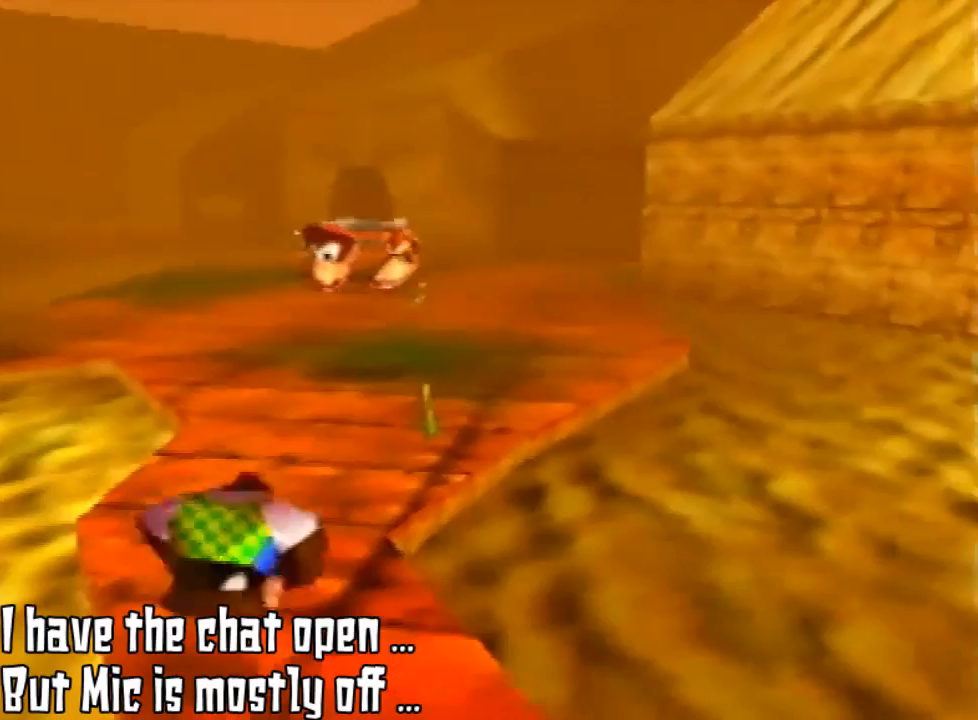
{"buttons": [], "left_stick": "up", "events": [[33, "A", "up"], [33, "B", "up"]]}
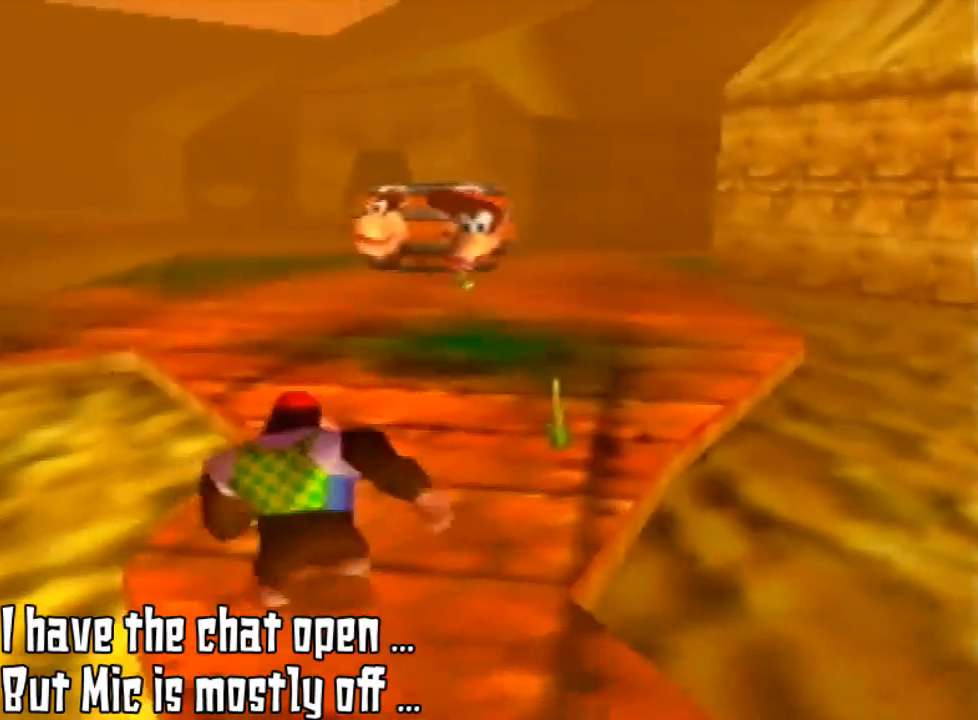
{"buttons": [], "left_stick": "up", "events": []}
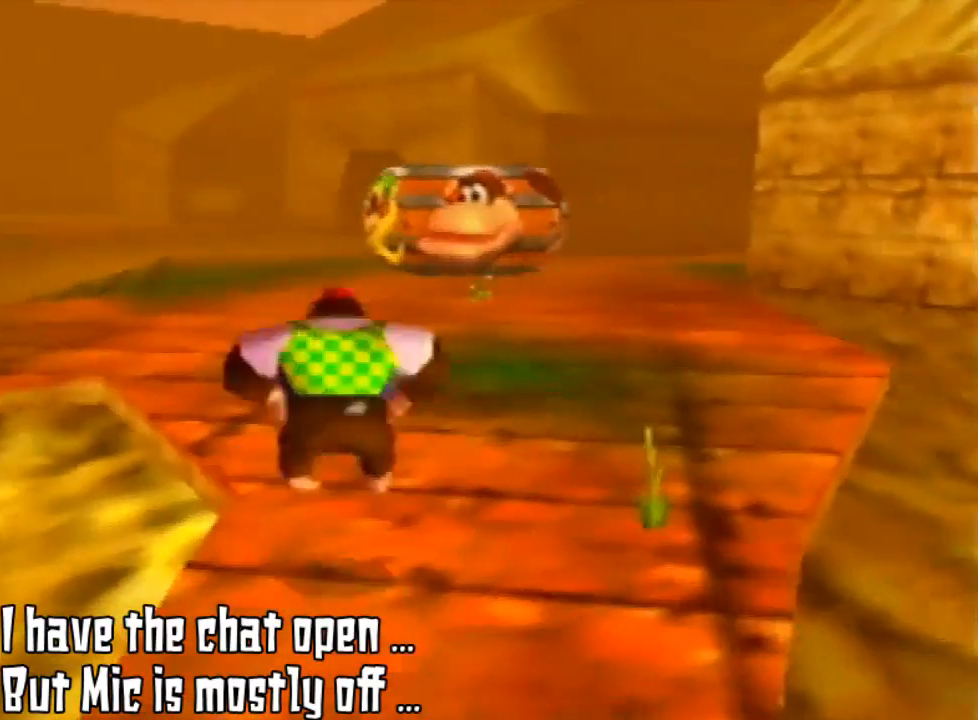
{"buttons": ["A"], "left_stick": "up", "events": [[67, "A", "down"]]}
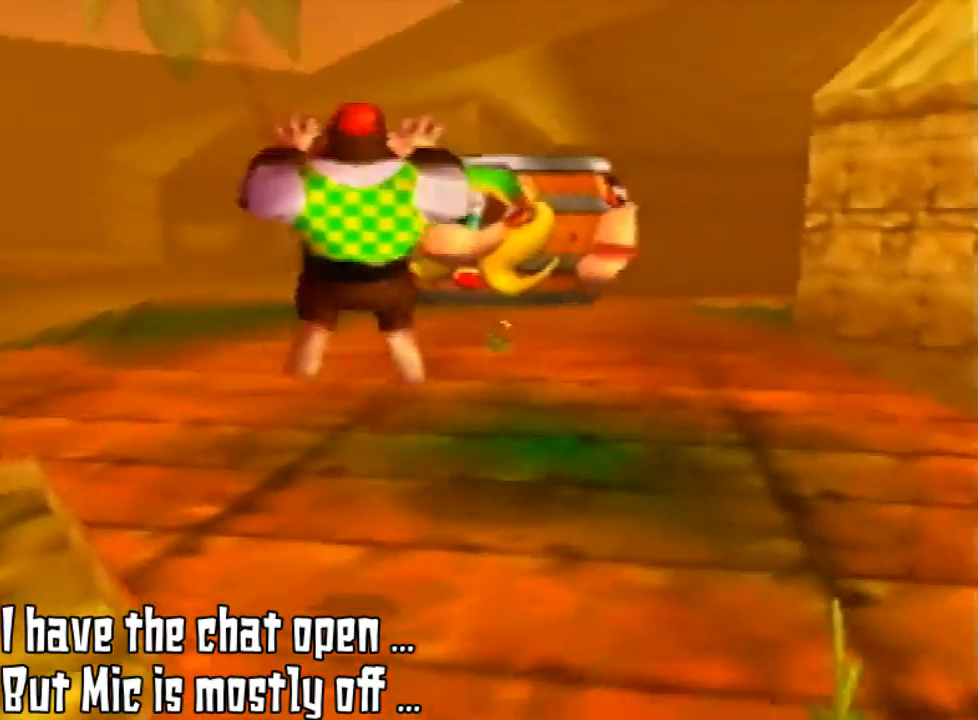
{"buttons": [], "left_stick": "center", "events": [[233, "left_stick", "up-right"], [267, "A", "up"], [400, "left_stick", "center"]]}
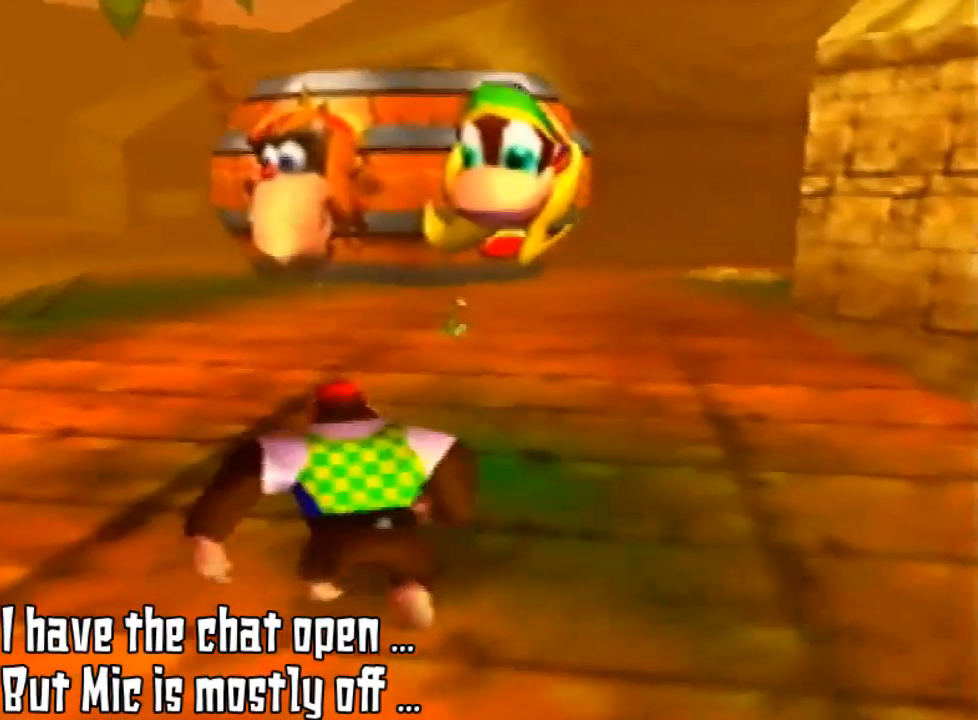
{"buttons": ["A"], "left_stick": "center", "events": [[300, "A", "down"]]}
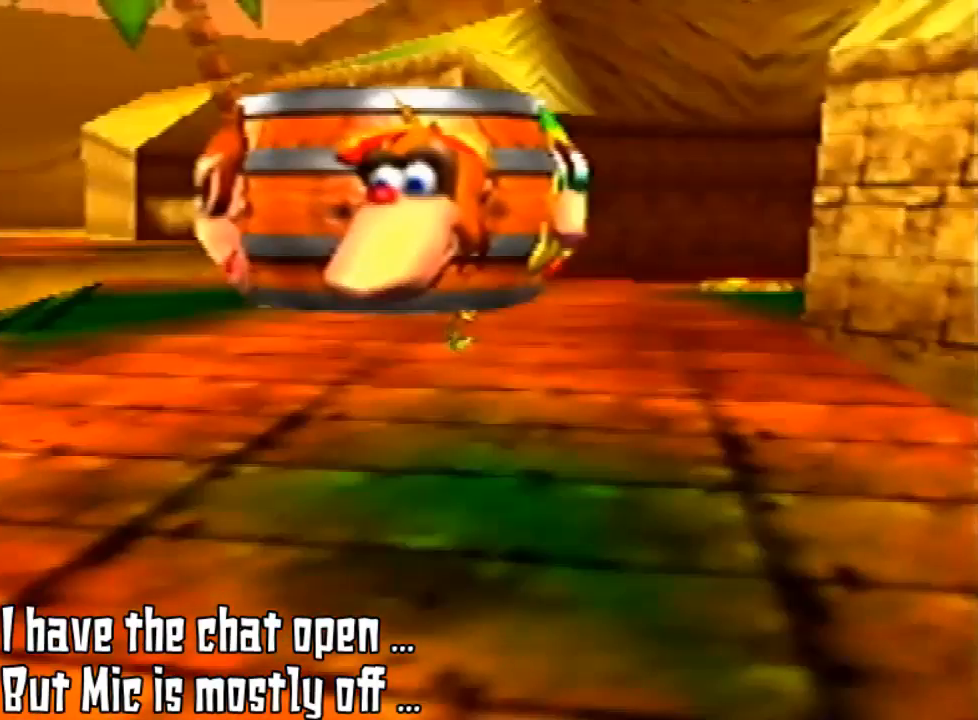
{"buttons": [], "left_stick": "center", "events": [[500, "A", "up"]]}
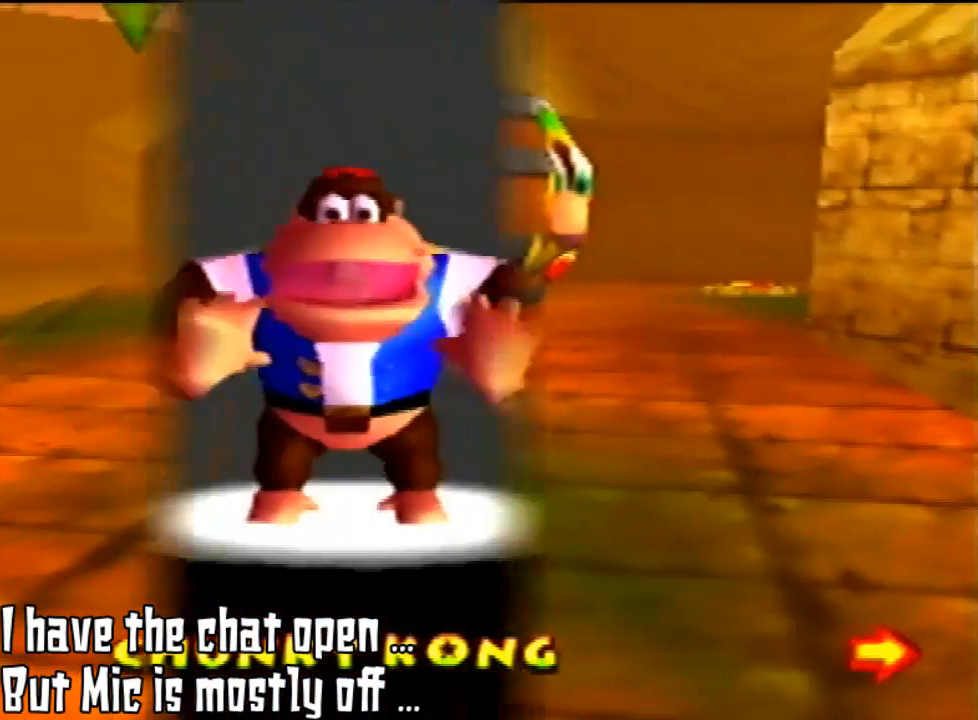
{"buttons": [], "left_stick": "center", "events": []}
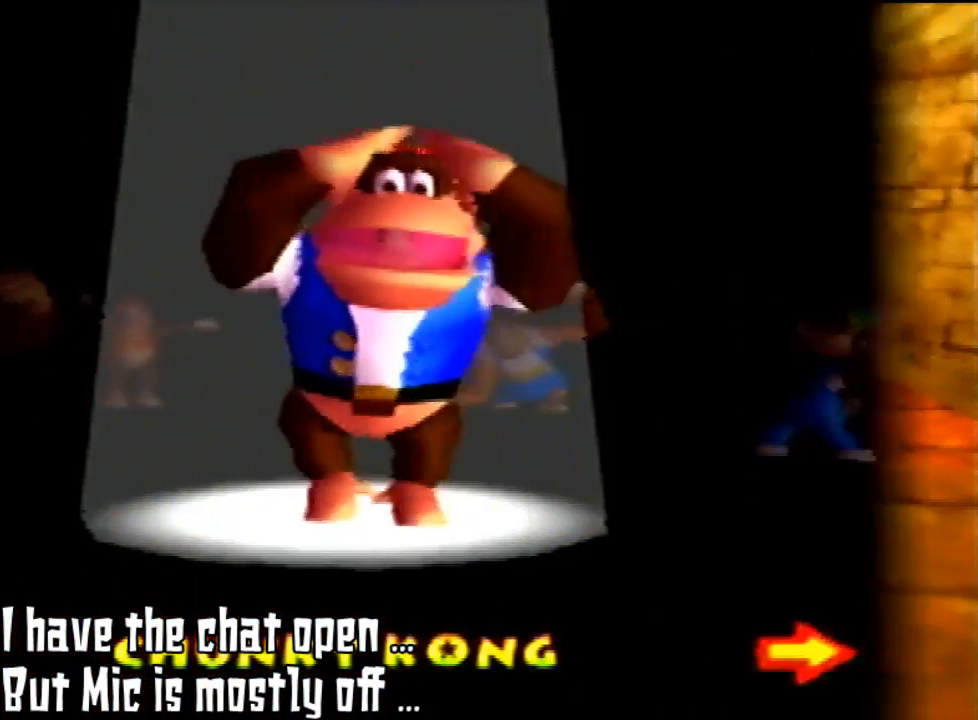
{"buttons": ["A"], "left_stick": "center", "events": [[267, "A", "down"], [300, "A", "up"], [500, "A", "down"]]}
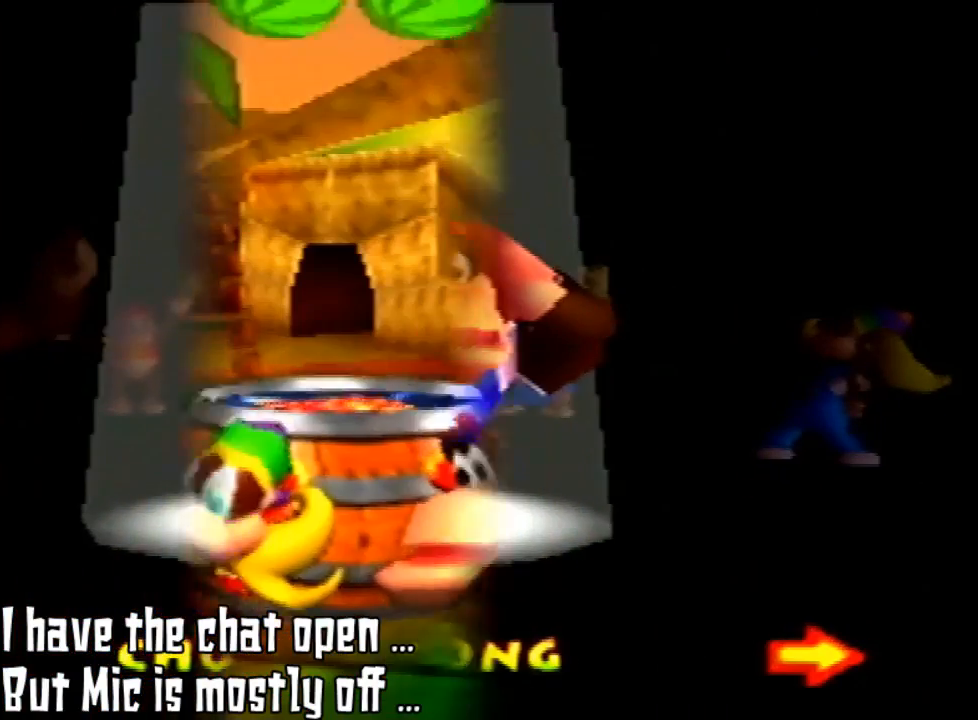
{"buttons": ["A"], "left_stick": "center", "events": [[67, "A", "up"], [133, "A", "down"], [267, "A", "up"], [333, "A", "down"], [367, "A", "up"], [500, "A", "down"]]}
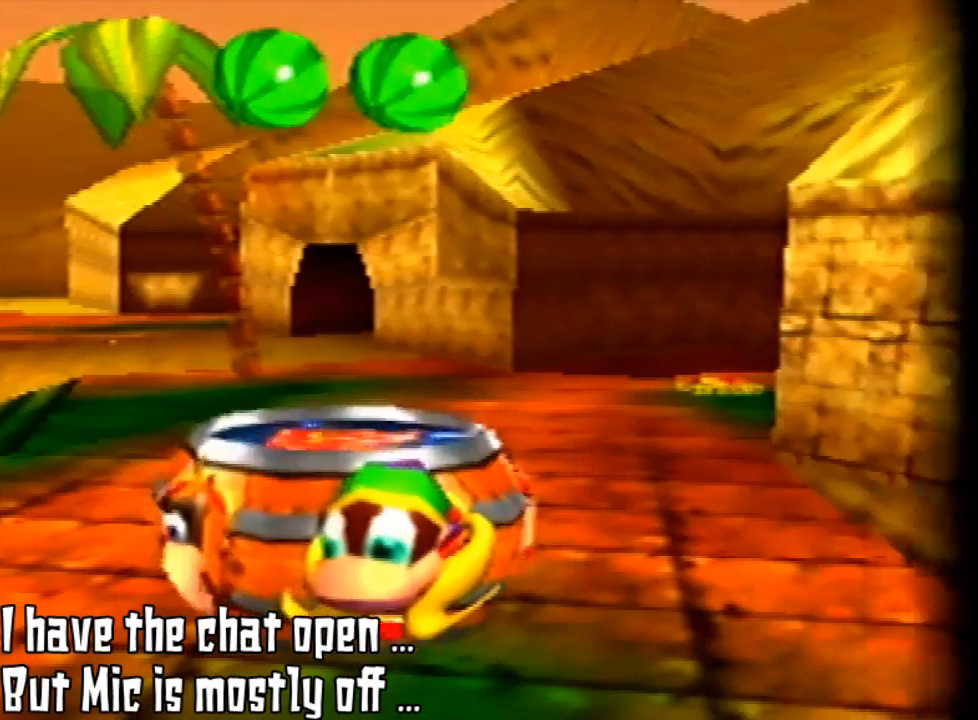
{"buttons": [], "left_stick": "center", "events": [[33, "A", "up"], [67, "A", "down"], [200, "A", "up"]]}
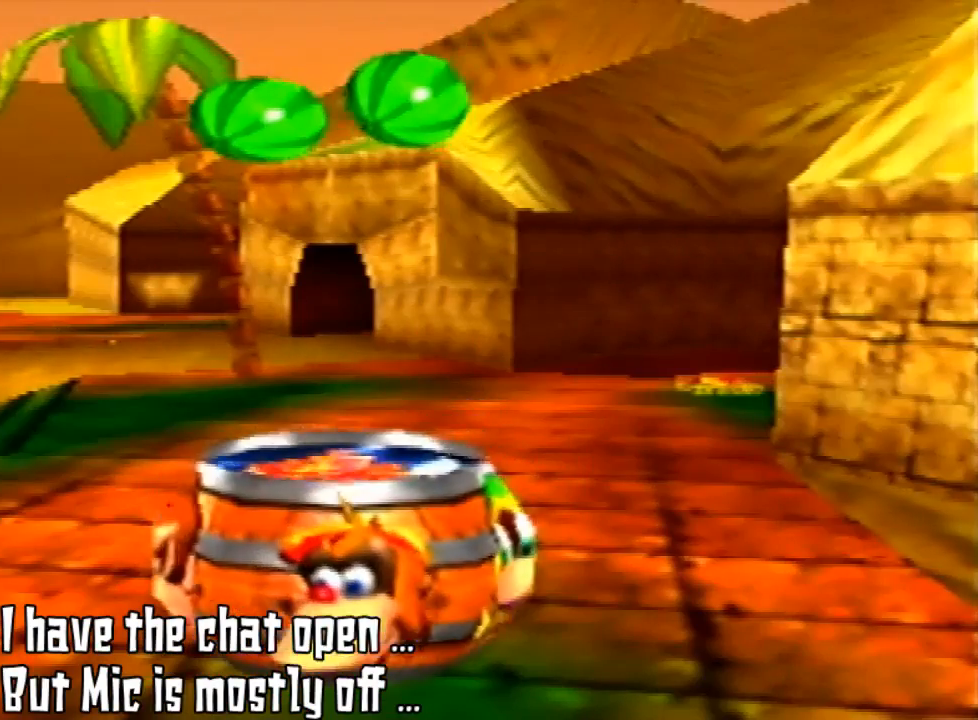
{"buttons": [], "left_stick": "up", "events": [[333, "left_stick", "up"]]}
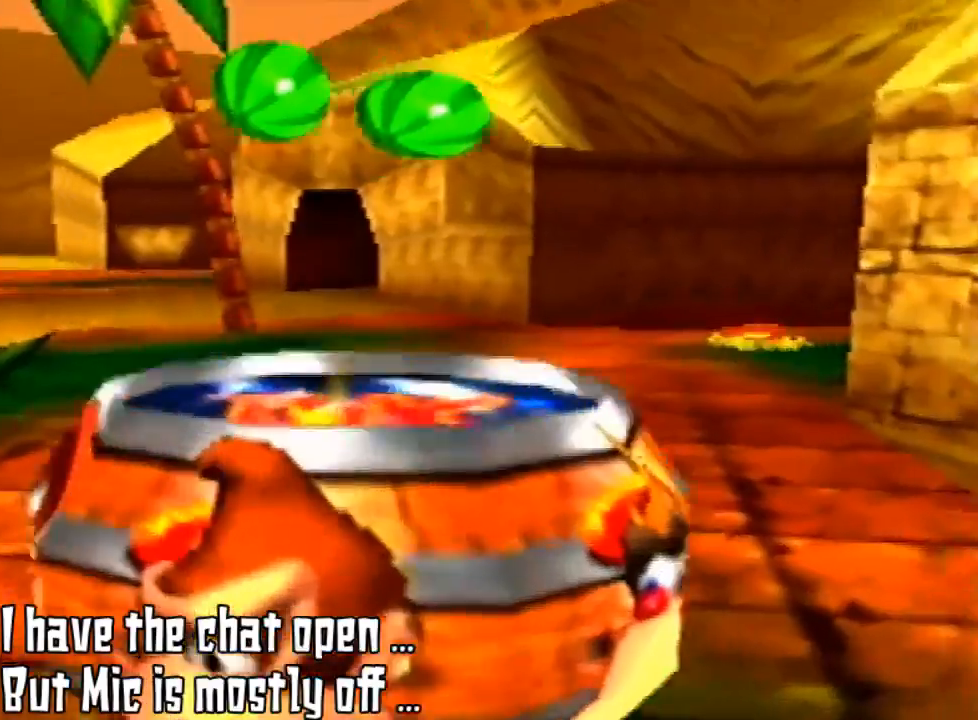
{"buttons": [], "left_stick": "up", "events": []}
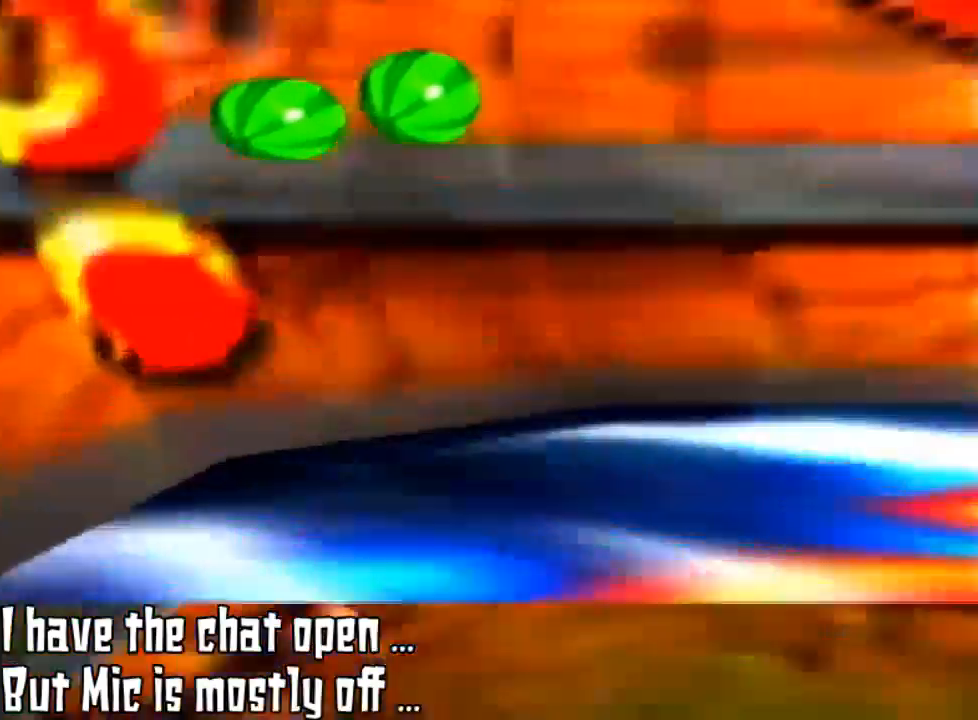
{"buttons": [], "left_stick": "up-left", "events": [[233, "left_stick", "up-left"], [333, "C_RIGHT", "down"], [500, "C_RIGHT", "up"]]}
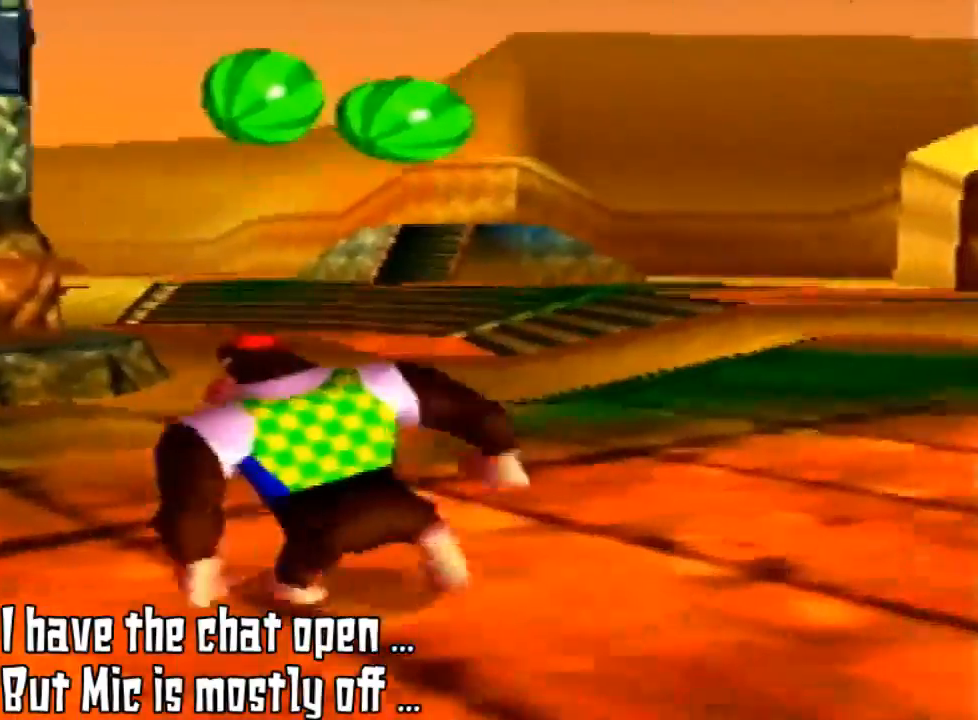
{"buttons": [], "left_stick": "up", "events": [[100, "C_RIGHT", "down"], [267, "C_RIGHT", "up"], [400, "left_stick", "up"]]}
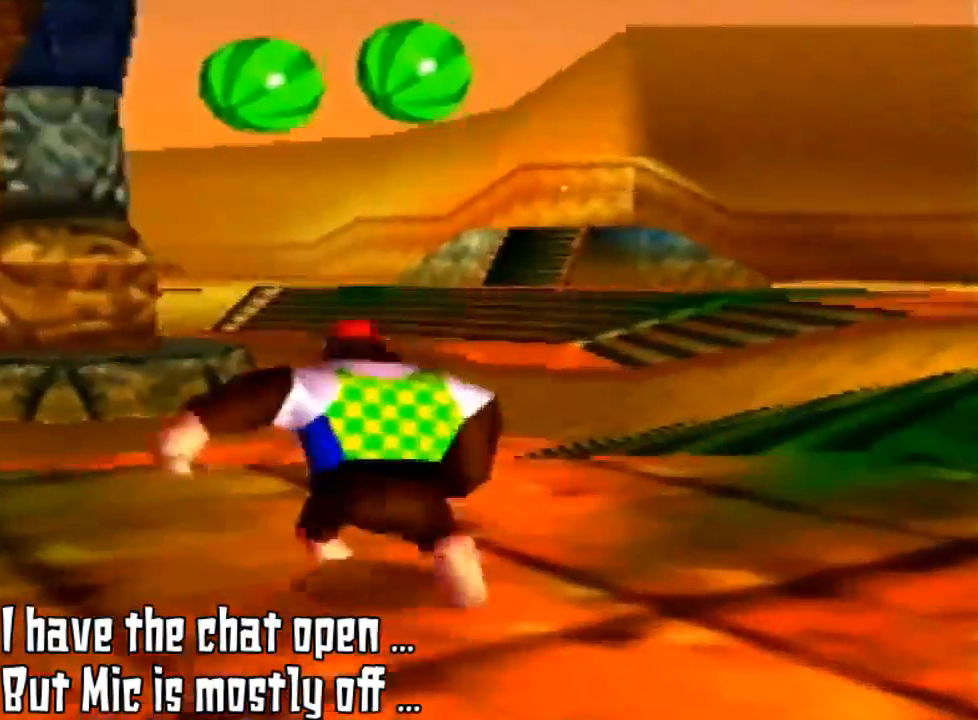
{"buttons": [], "left_stick": "up-left", "events": [[167, "C_RIGHT", "down"], [300, "C_RIGHT", "up"], [300, "left_stick", "up-left"]]}
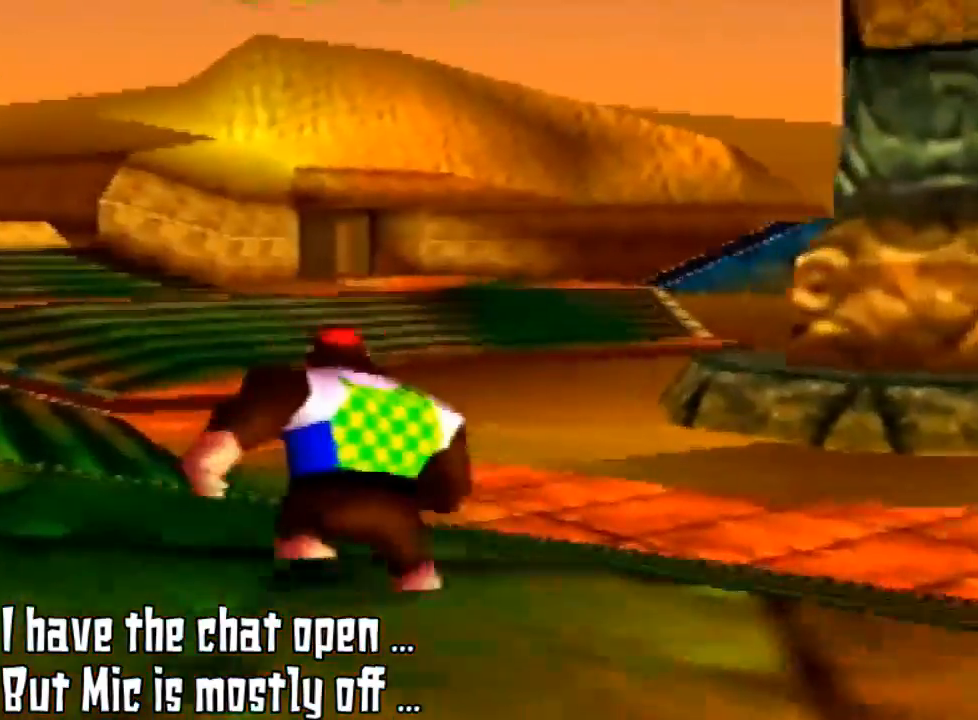
{"buttons": [], "left_stick": "up-left", "events": []}
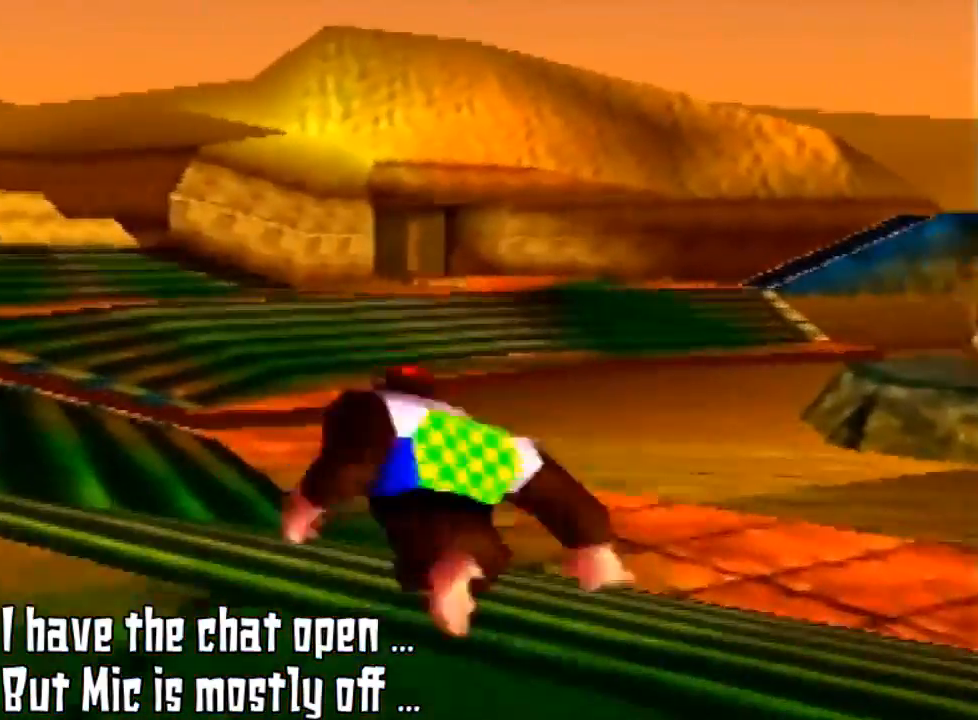
{"buttons": [], "left_stick": "up-left", "events": [[300, "C_RIGHT", "down"], [500, "C_RIGHT", "up"]]}
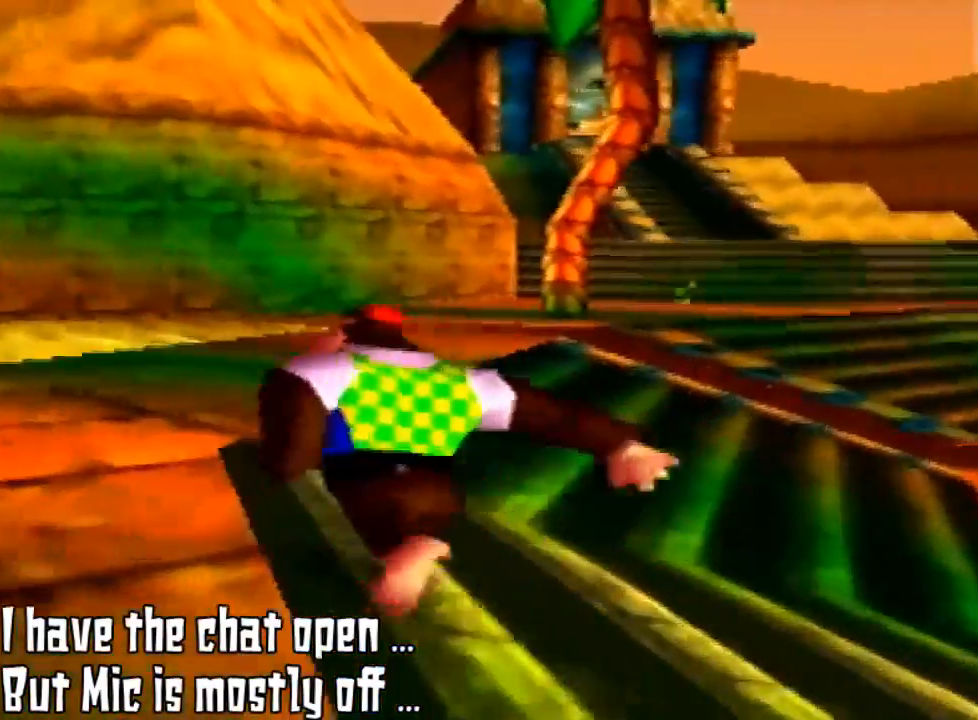
{"buttons": [], "left_stick": "up", "events": [[300, "left_stick", "up"]]}
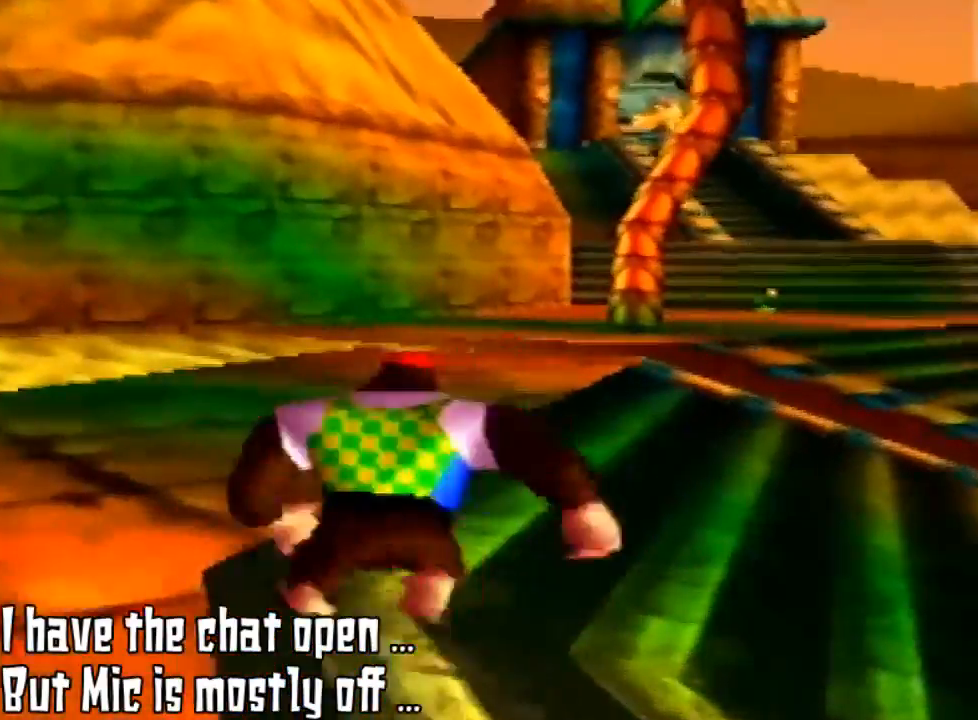
{"buttons": [], "left_stick": "down-left", "events": [[300, "left_stick", "down-left"]]}
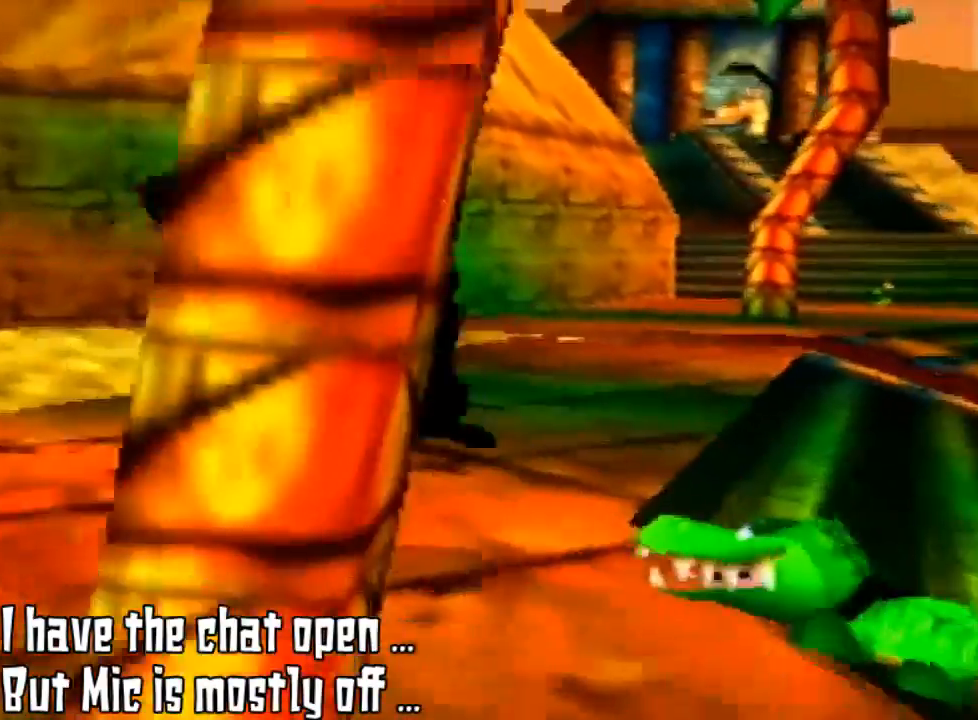
{"buttons": ["A"], "left_stick": "down", "events": [[167, "A", "down"], [367, "left_stick", "down"]]}
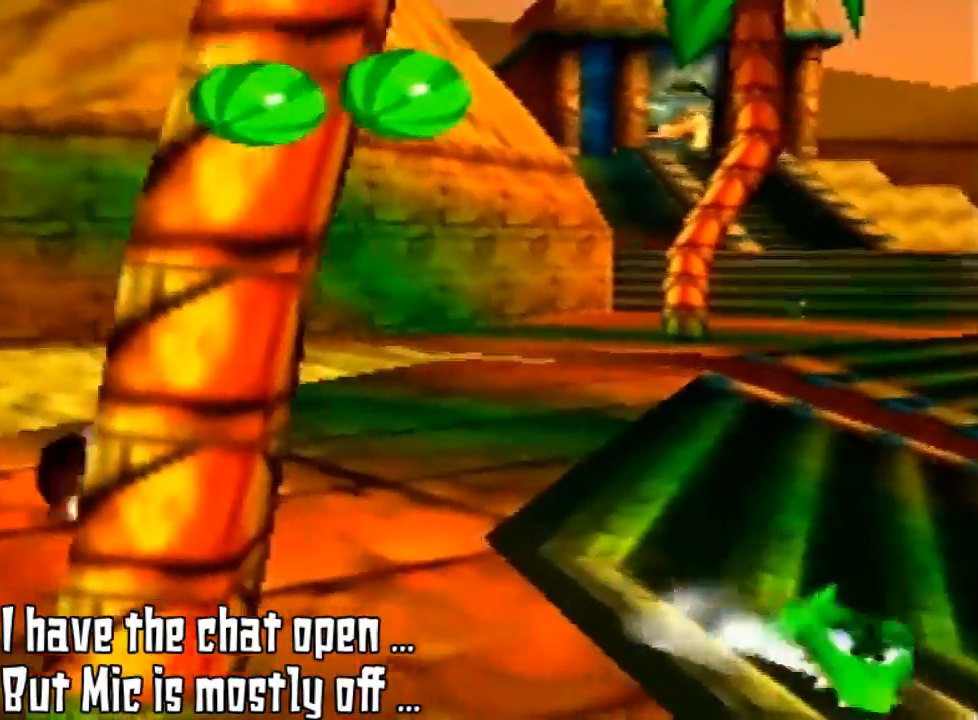
{"buttons": [], "left_stick": "down", "events": [[267, "A", "up"], [267, "left_stick", "center"], [467, "left_stick", "down"]]}
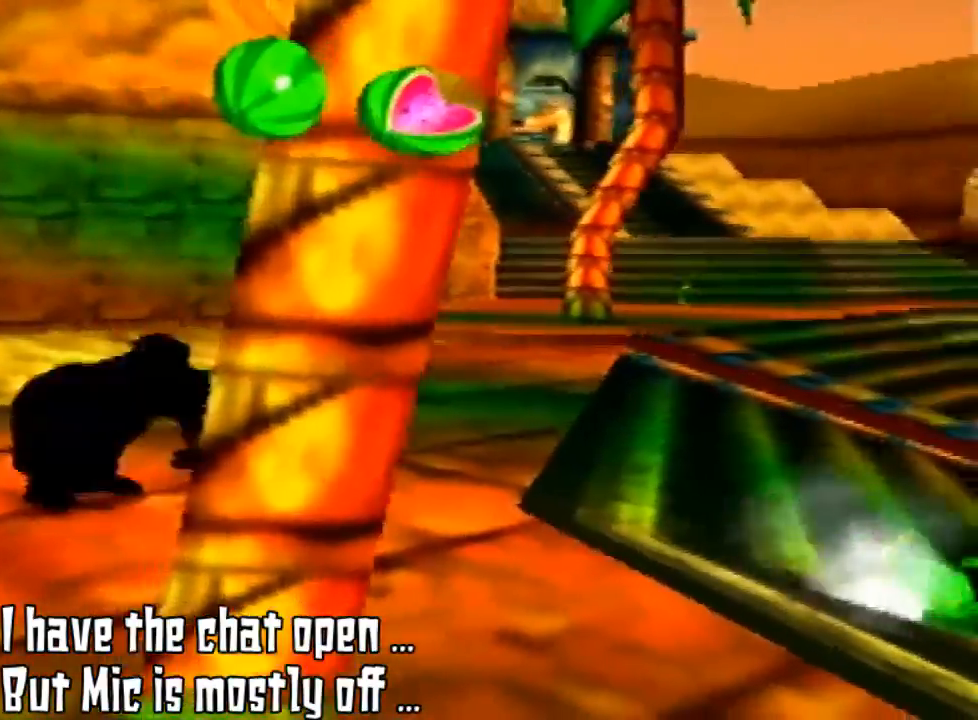
{"buttons": ["A"], "left_stick": "down", "events": [[167, "A", "down"]]}
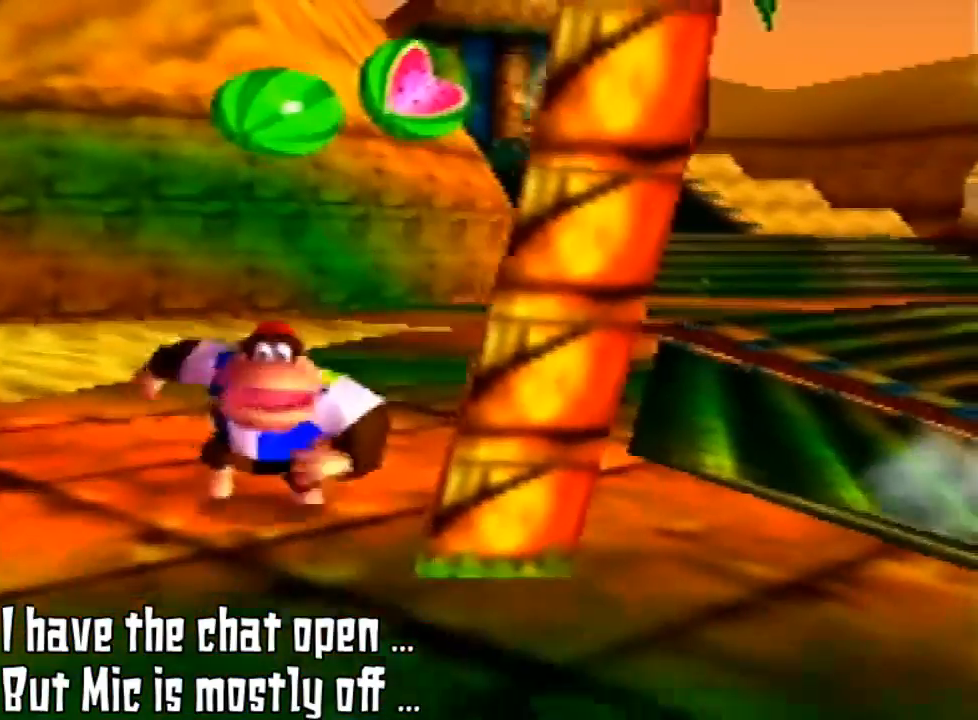
{"buttons": [], "left_stick": "down-right", "events": [[33, "A", "up"], [267, "A", "down"], [433, "left_stick", "down-right"], [500, "A", "up"]]}
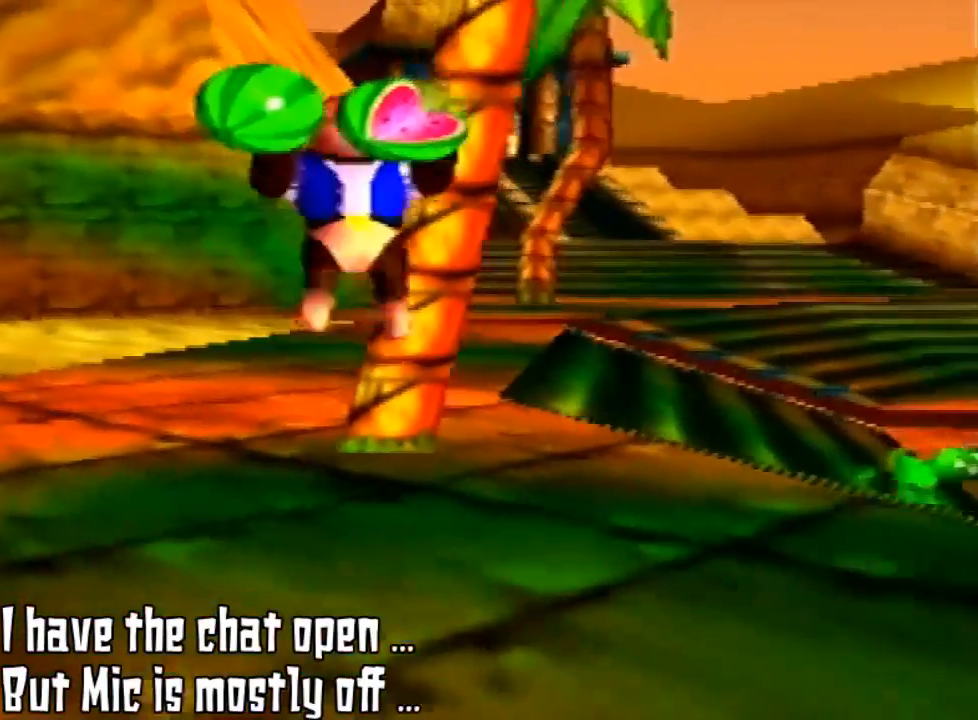
{"buttons": [], "left_stick": "up", "events": [[200, "left_stick", "center"], [500, "left_stick", "up"]]}
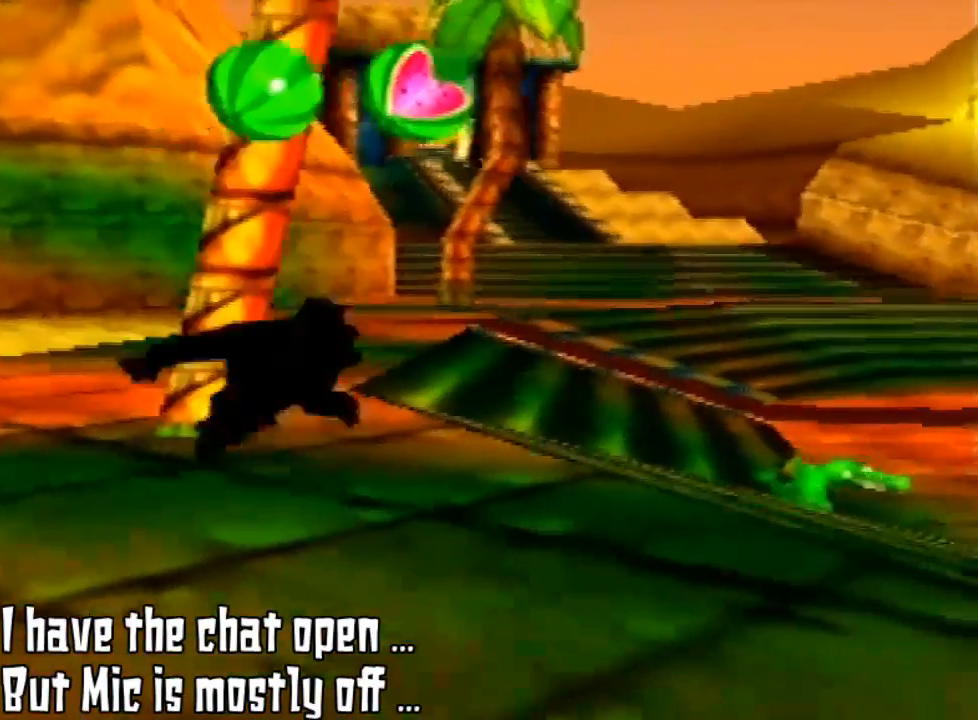
{"buttons": ["A"], "left_stick": "up", "events": [[267, "A", "down"]]}
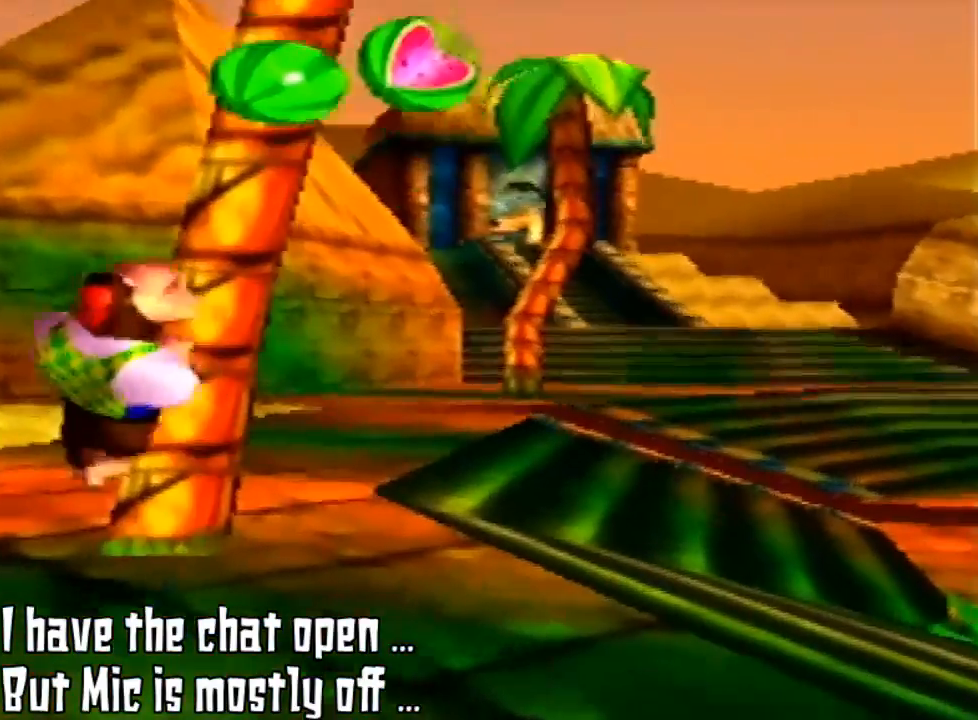
{"buttons": [], "left_stick": "up", "events": [[67, "left_stick", "up-left"], [233, "A", "up"], [367, "left_stick", "up"]]}
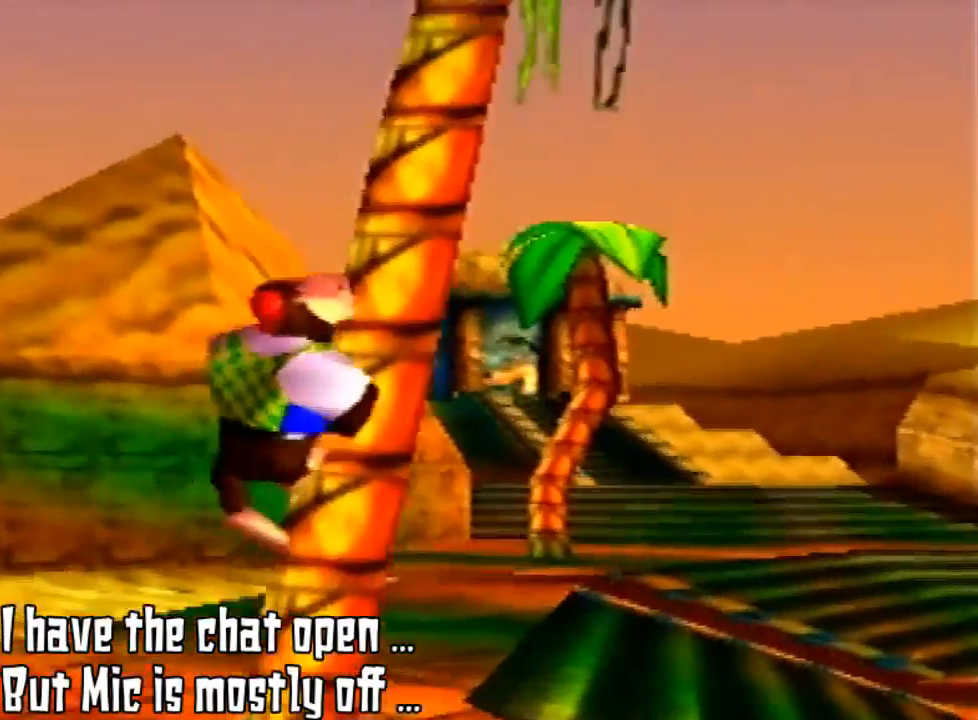
{"buttons": [], "left_stick": "up", "events": []}